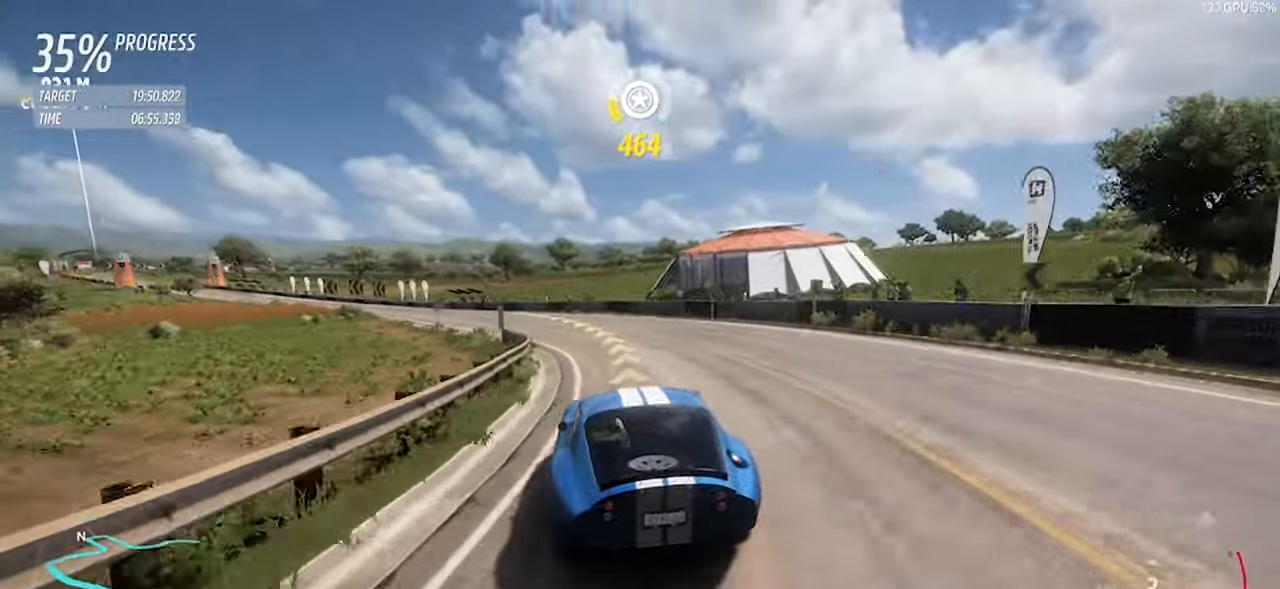
Gameplay with keyboard; each line is a JSON object with the keys held at the frame after it. "events" lists presses ("down") and releases ("up") of "a", "d", "down", "left", "right", "s", "space", "up" and "w" between this image and that frame as [ms after this image, input, new state], when the widget could be followed in between. No other keys are recorded. Mouse input is not recorded.
{"keys": ["a", "w"], "events": [[83, "w", "up"], [267, "w", "down"], [367, "space", "down"], [400, "w", "up"], [450, "space", "up"], [450, "w", "down"]]}
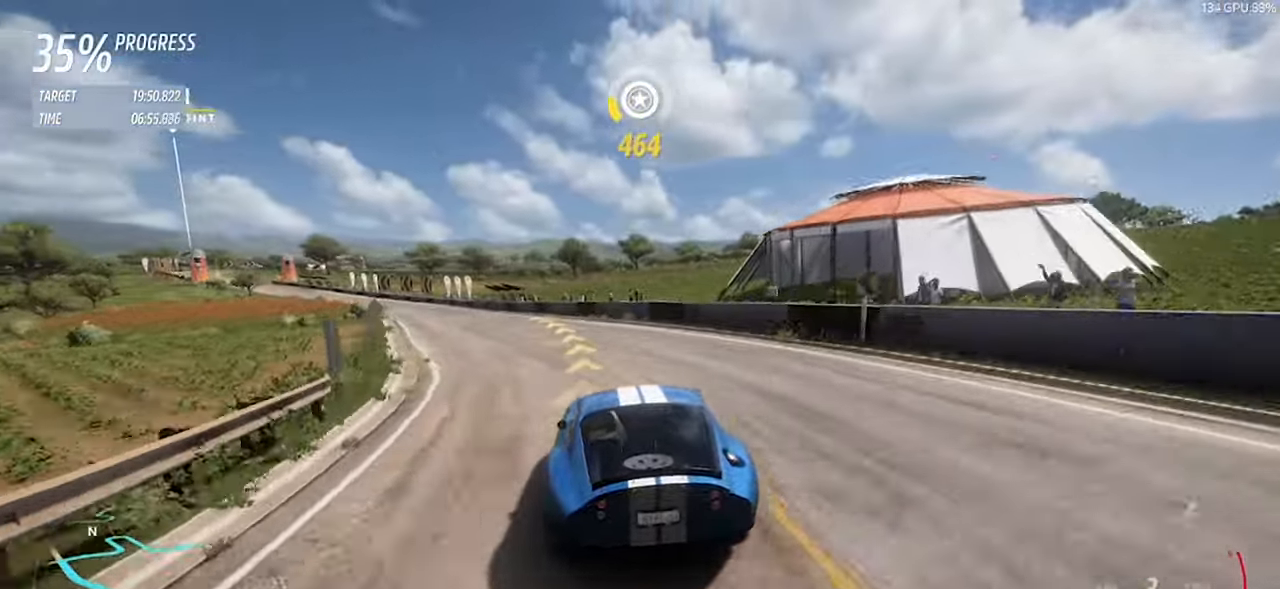
{"keys": ["a"], "events": [[283, "w", "up"]]}
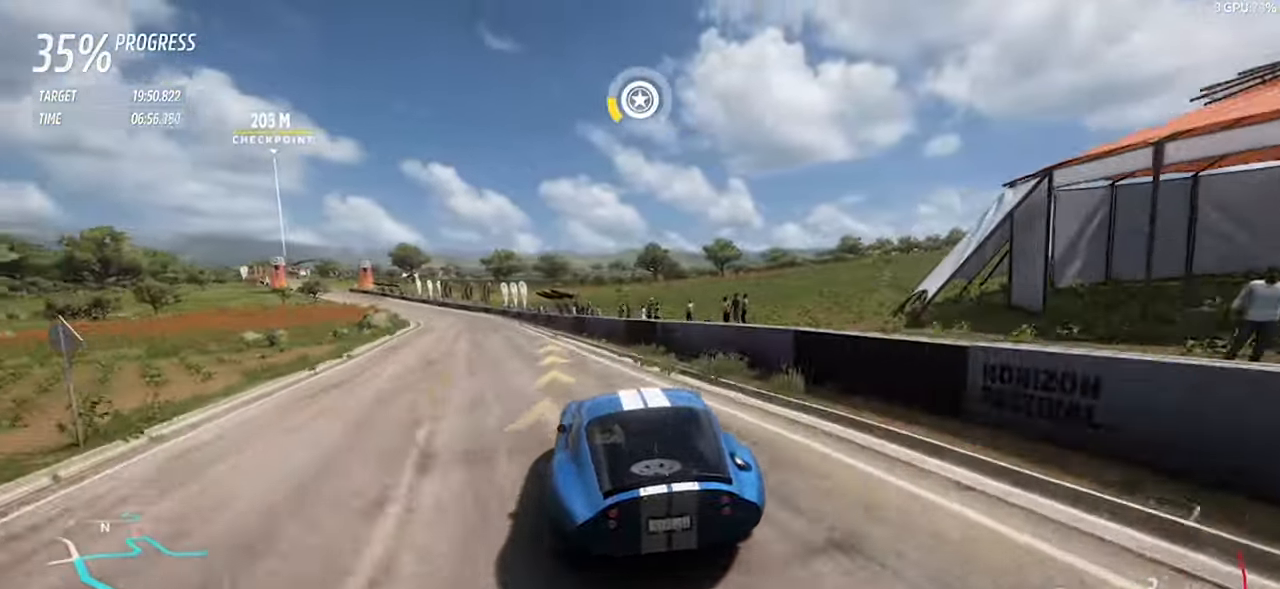
{"keys": ["a", "w"], "events": [[117, "w", "down"], [250, "a", "up"], [350, "a", "down"]]}
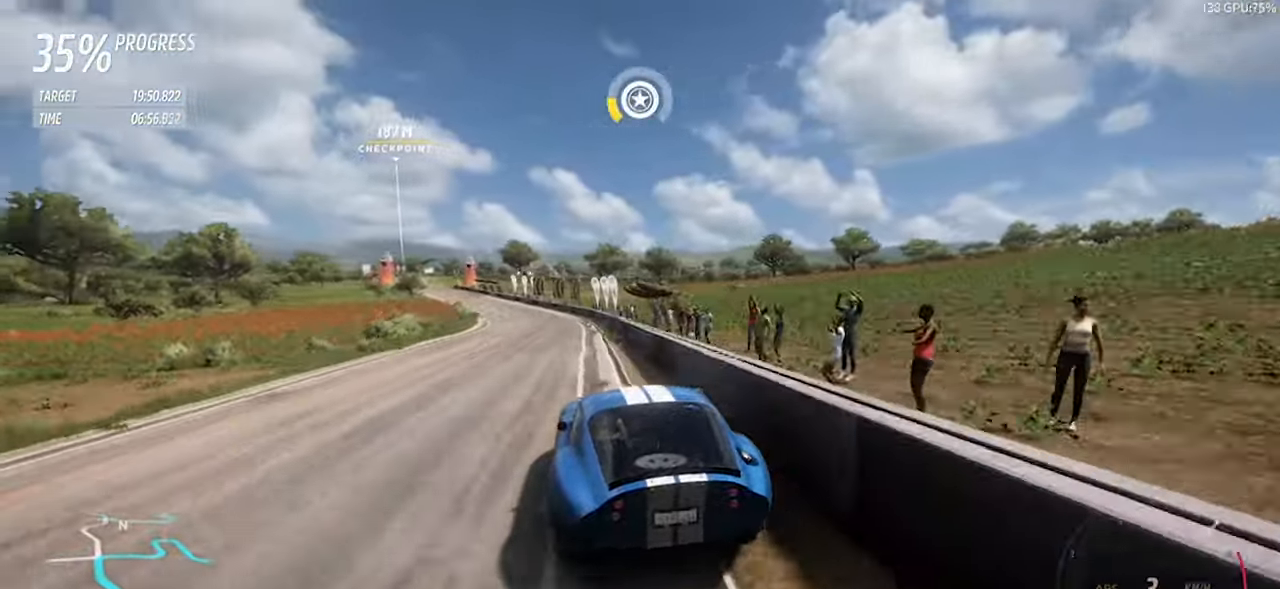
{"keys": ["a", "w"], "events": [[133, "a", "up"], [217, "a", "down"], [417, "a", "up"], [500, "a", "down"]]}
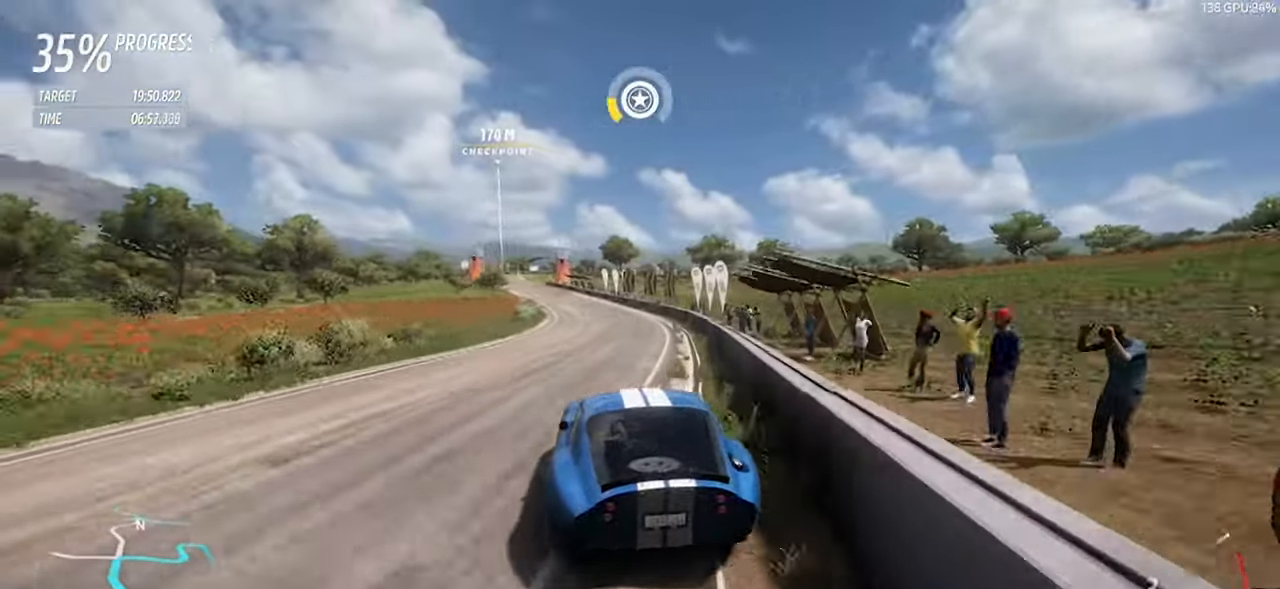
{"keys": ["a", "w"], "events": [[183, "a", "up"], [333, "a", "down"]]}
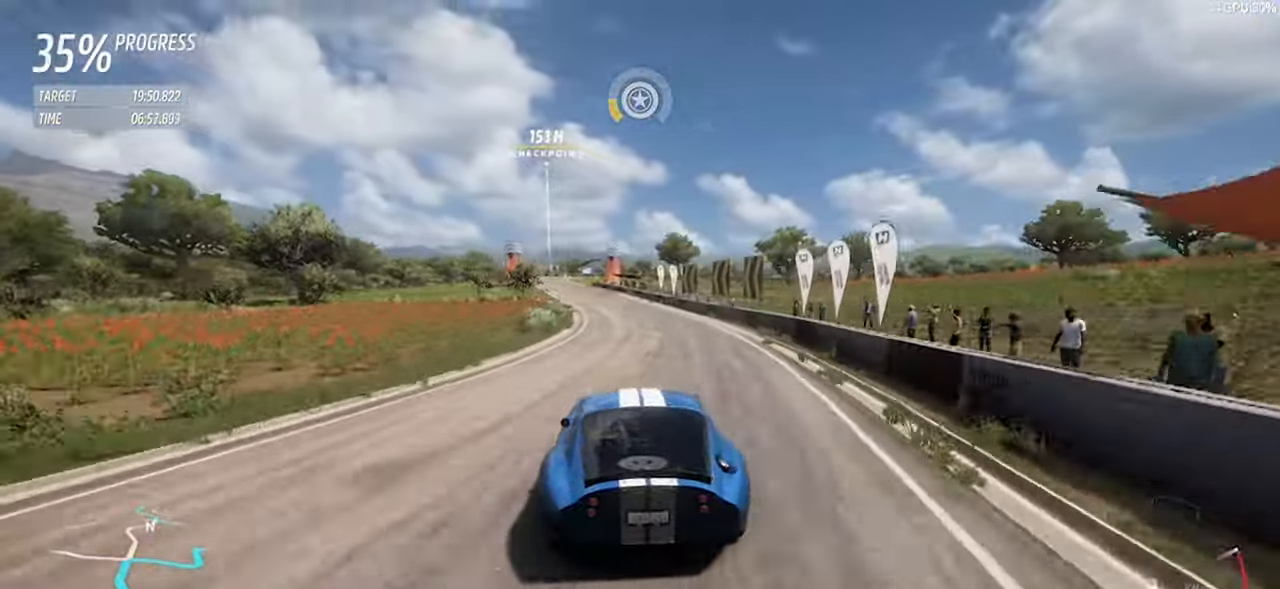
{"keys": ["a", "w"], "events": [[17, "a", "up"], [150, "a", "down"], [300, "a", "up"], [434, "a", "down"]]}
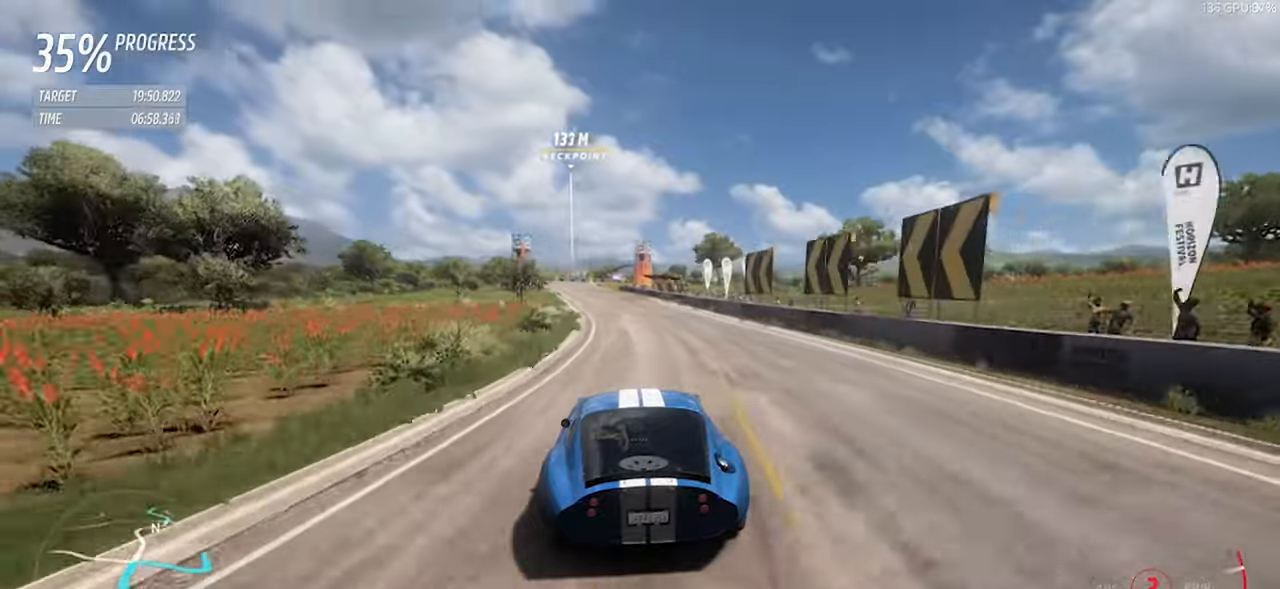
{"keys": ["w"], "events": [[184, "a", "up"], [267, "a", "down"], [500, "a", "up"]]}
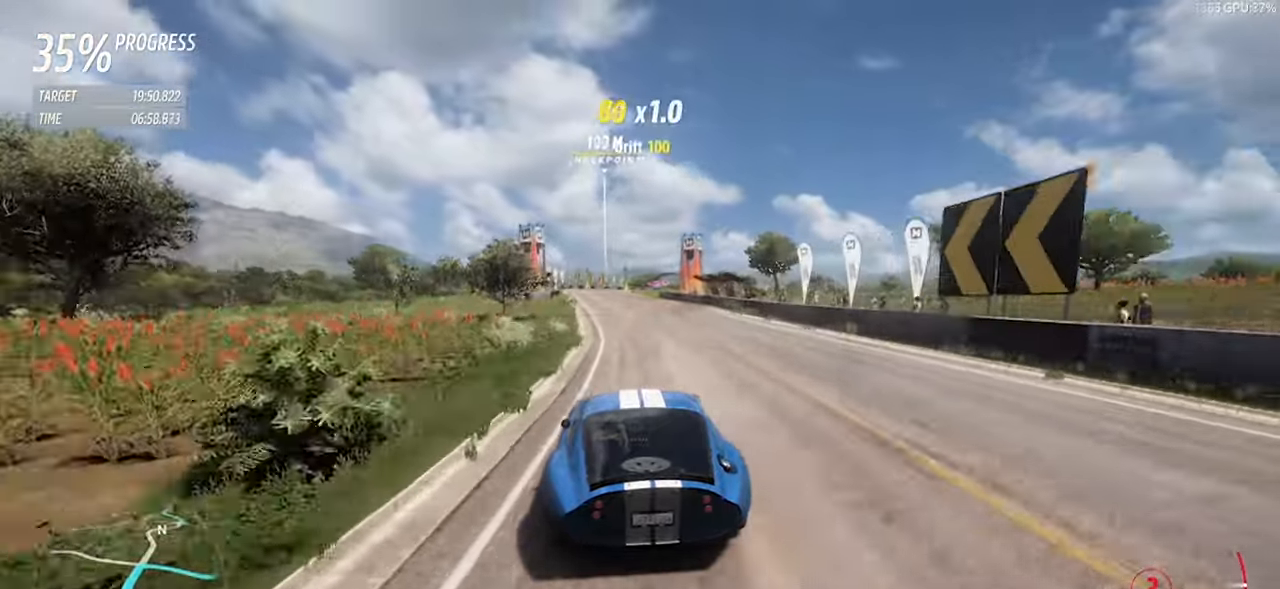
{"keys": ["d", "w"], "events": [[100, "right", "down"], [100, "up", "down"], [184, "up", "up"], [234, "right", "up"], [467, "d", "down"]]}
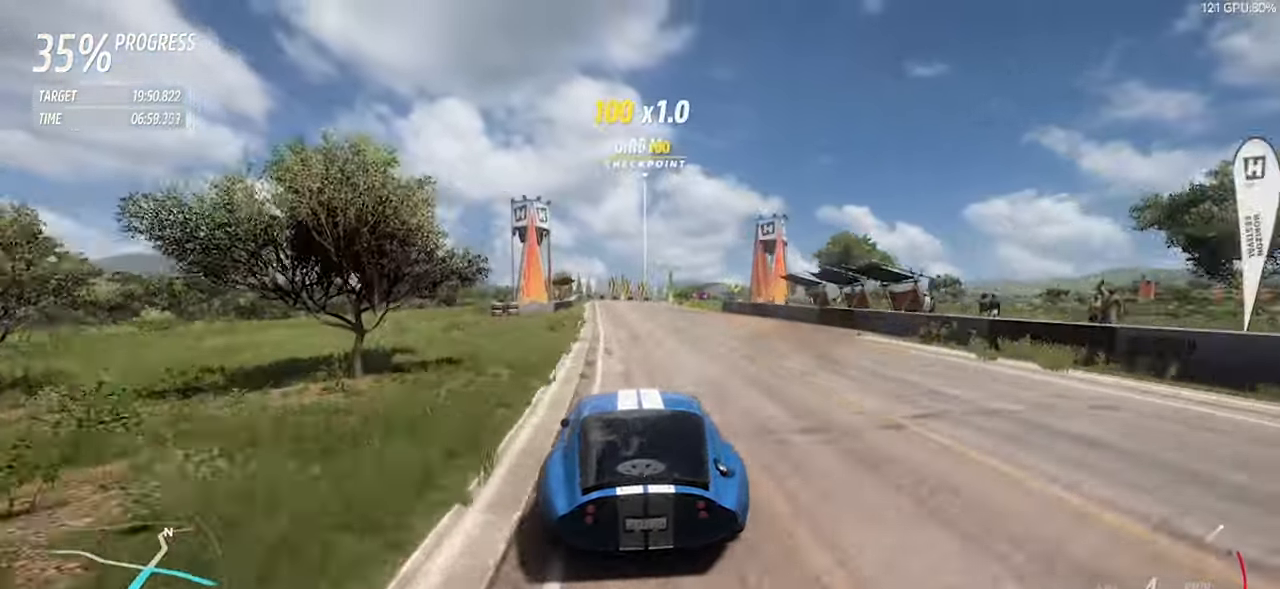
{"keys": ["d", "w"], "events": [[67, "d", "up"], [200, "d", "down"], [350, "d", "up"], [484, "d", "down"]]}
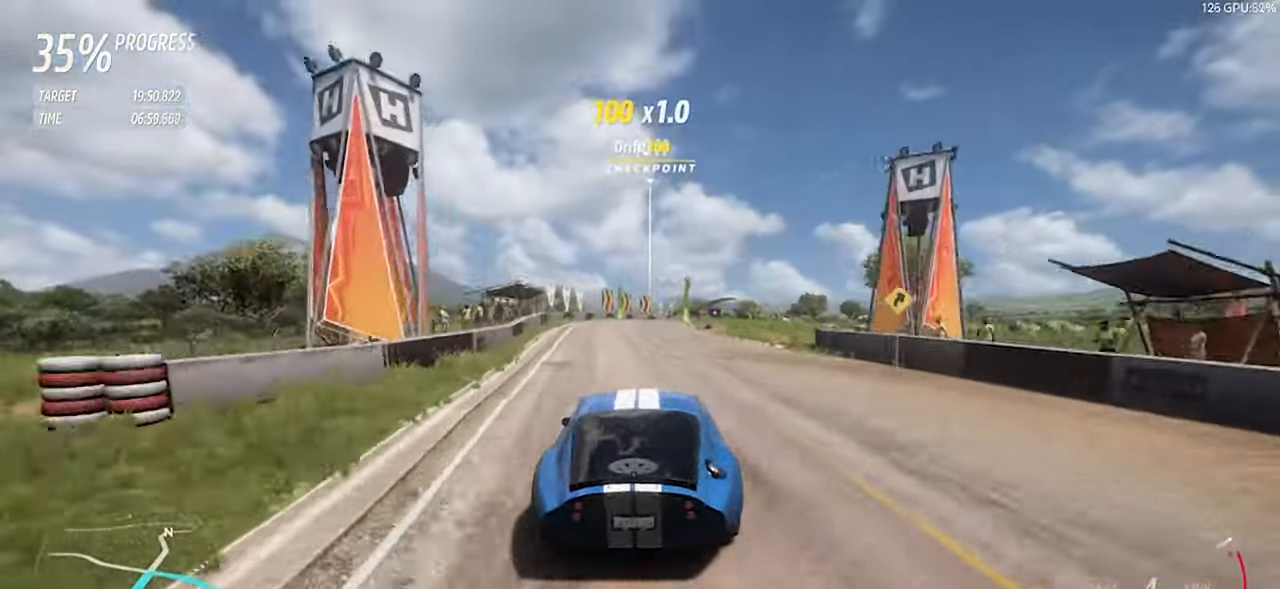
{"keys": ["d", "w"], "events": [[167, "d", "up"], [267, "d", "down"]]}
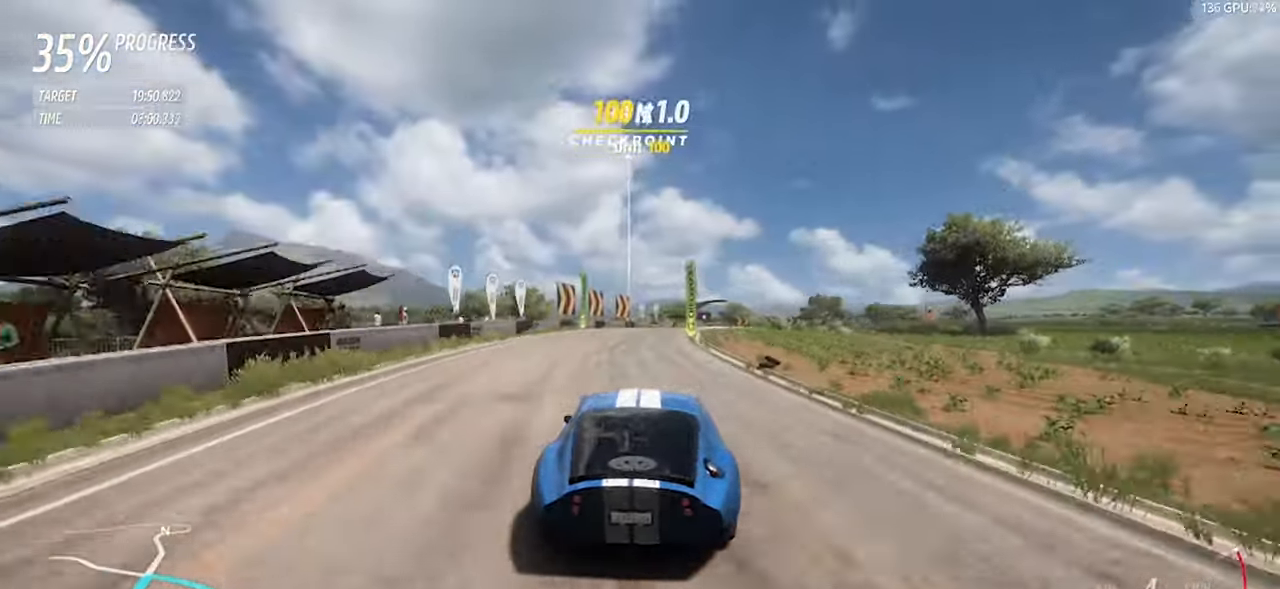
{"keys": ["w"], "events": [[50, "d", "up"], [184, "d", "down"], [467, "d", "up"]]}
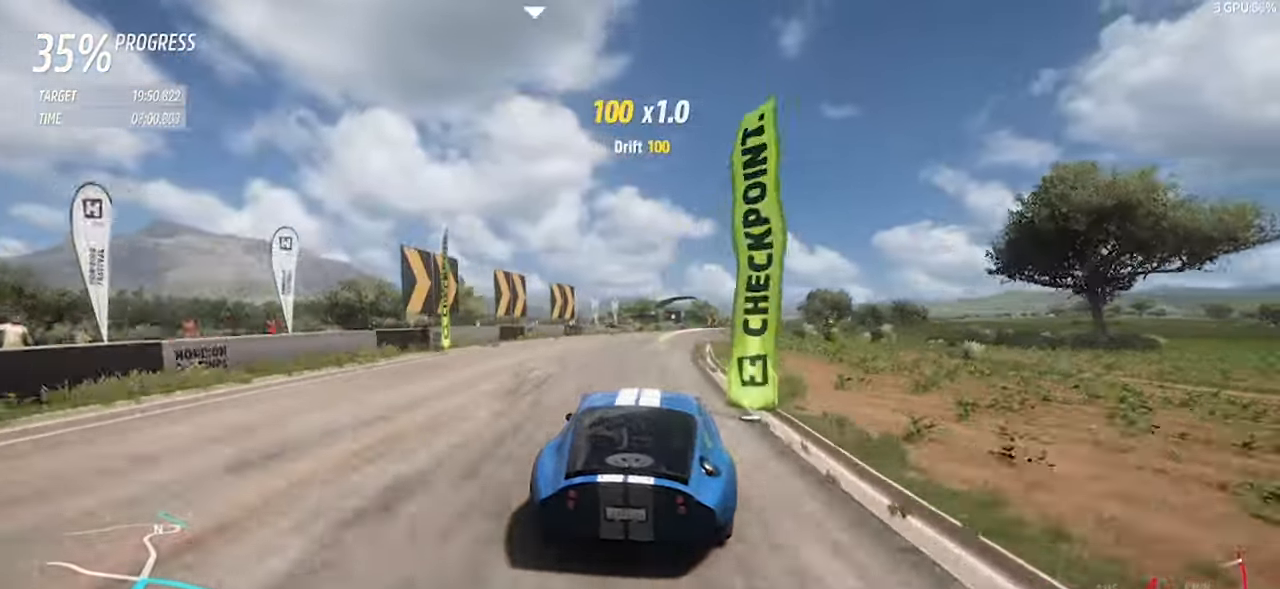
{"keys": ["w"], "events": [[117, "d", "down"], [250, "d", "up"], [384, "d", "down"], [484, "d", "up"]]}
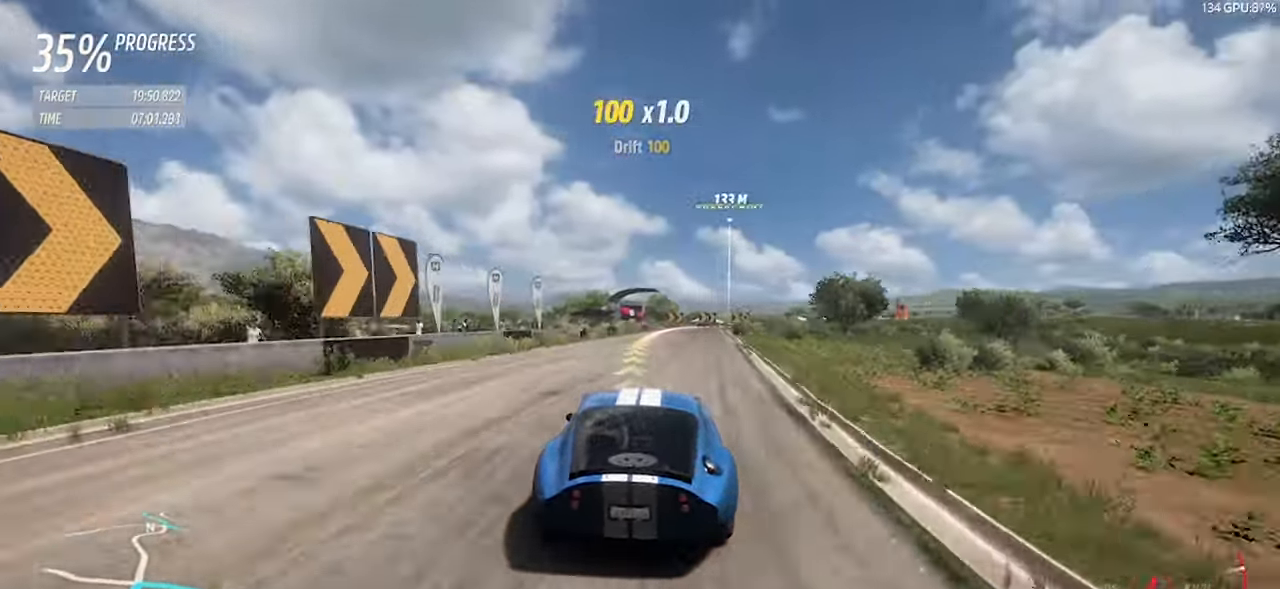
{"keys": ["d", "s", "up"], "events": [[134, "d", "down"], [217, "w", "up"], [267, "d", "up"], [267, "left", "down"], [267, "up", "down"], [317, "s", "down"], [367, "left", "up"], [367, "up", "up"], [400, "d", "down"], [400, "left", "down"], [450, "up", "down"], [500, "left", "up"]]}
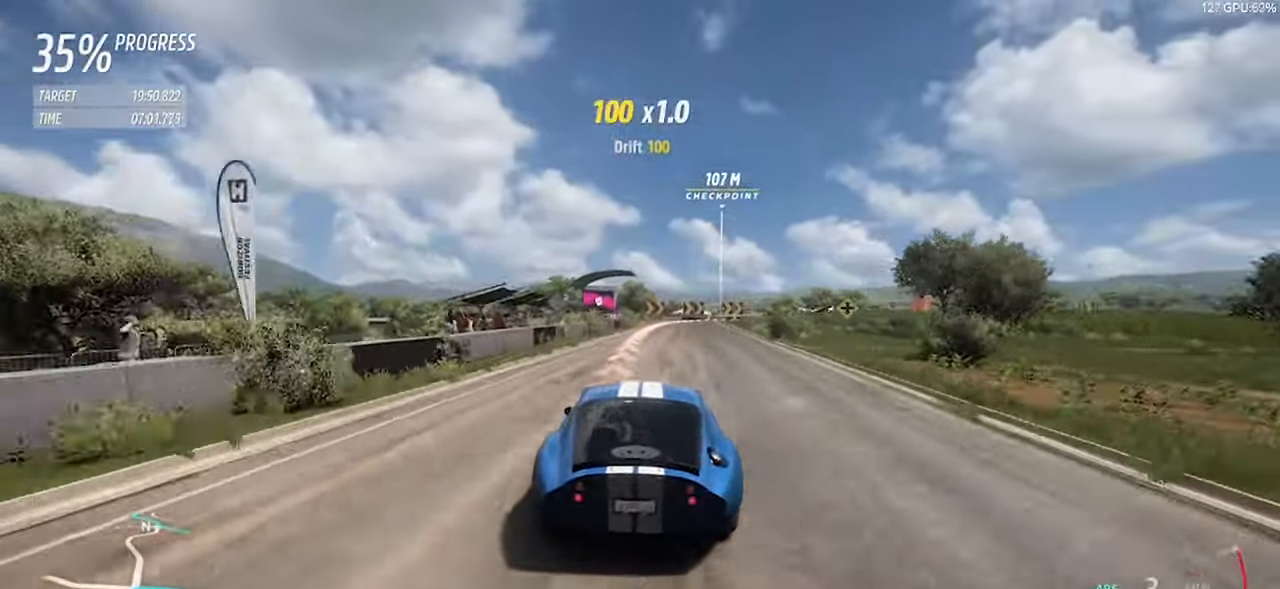
{"keys": ["s"], "events": [[50, "d", "up"], [50, "up", "up"]]}
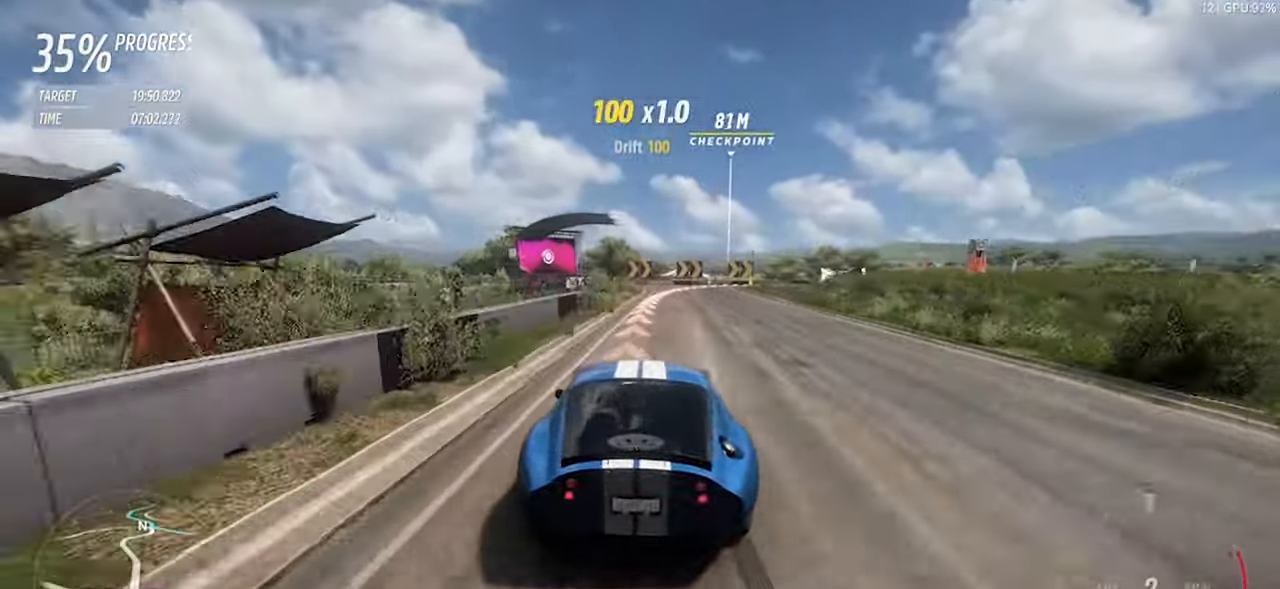
{"keys": ["d", "s"], "events": [[200, "d", "down"]]}
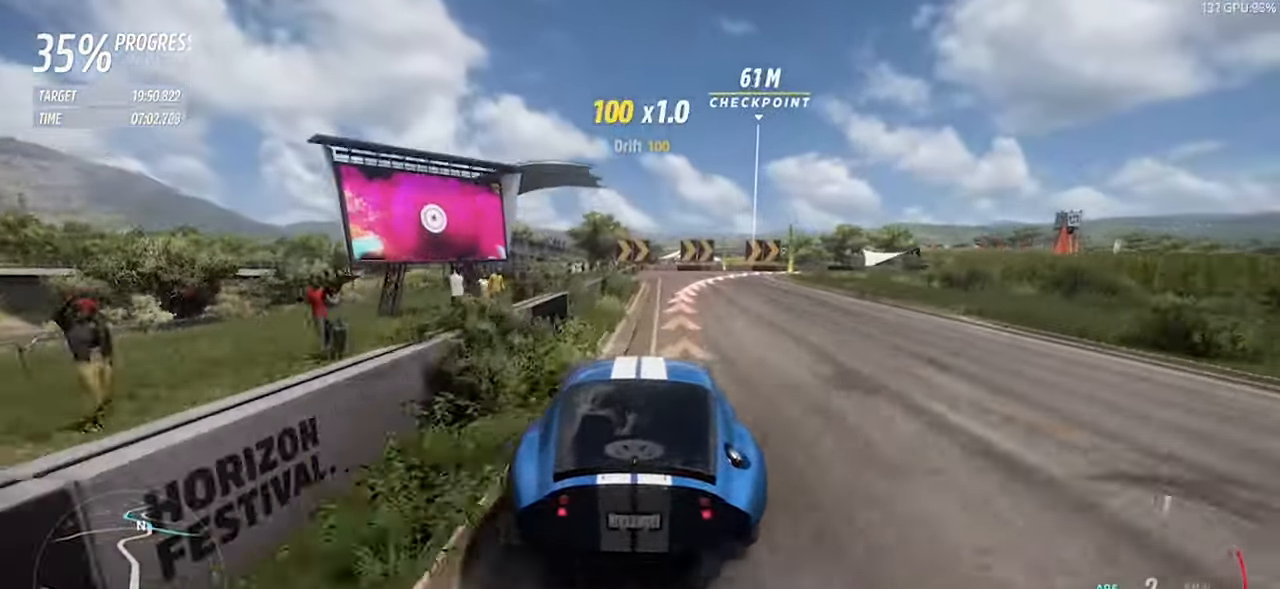
{"keys": ["d", "s"], "events": [[167, "d", "up"], [266, "d", "down"]]}
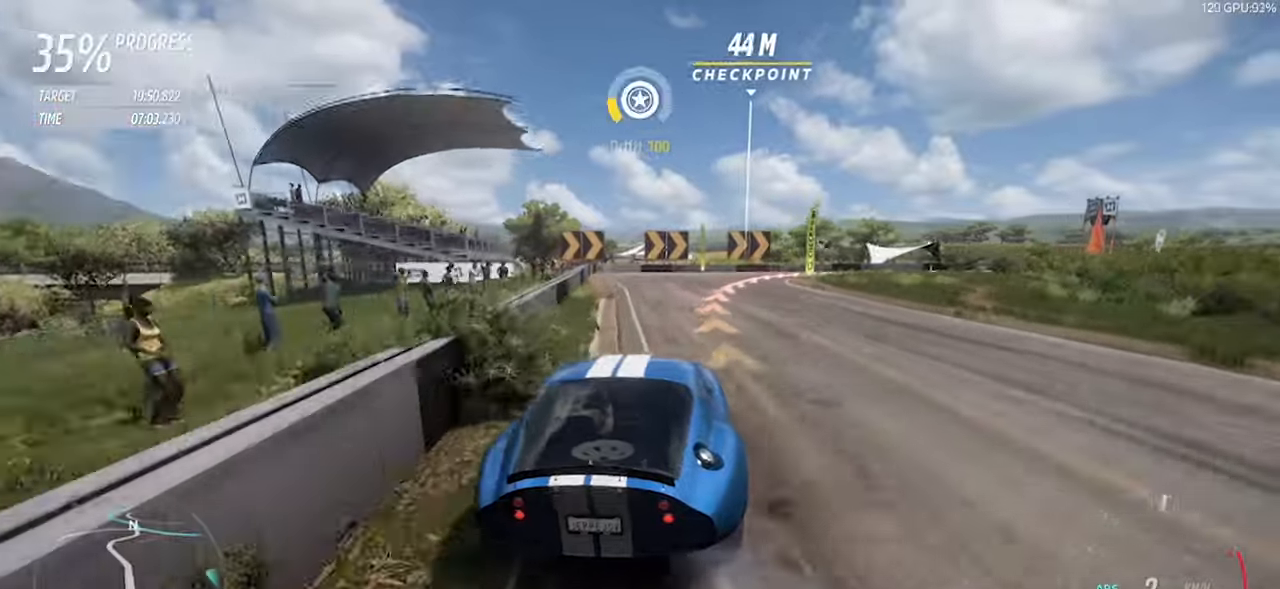
{"keys": ["d"], "events": [[283, "s", "up"]]}
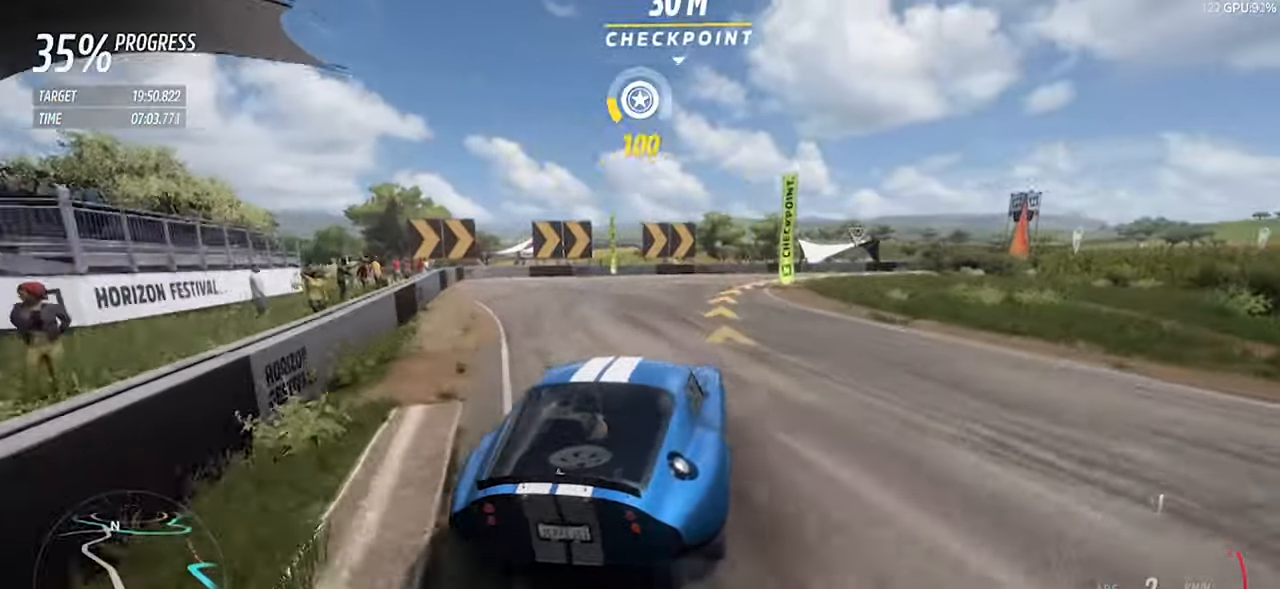
{"keys": ["d", "w"], "events": [[350, "w", "down"]]}
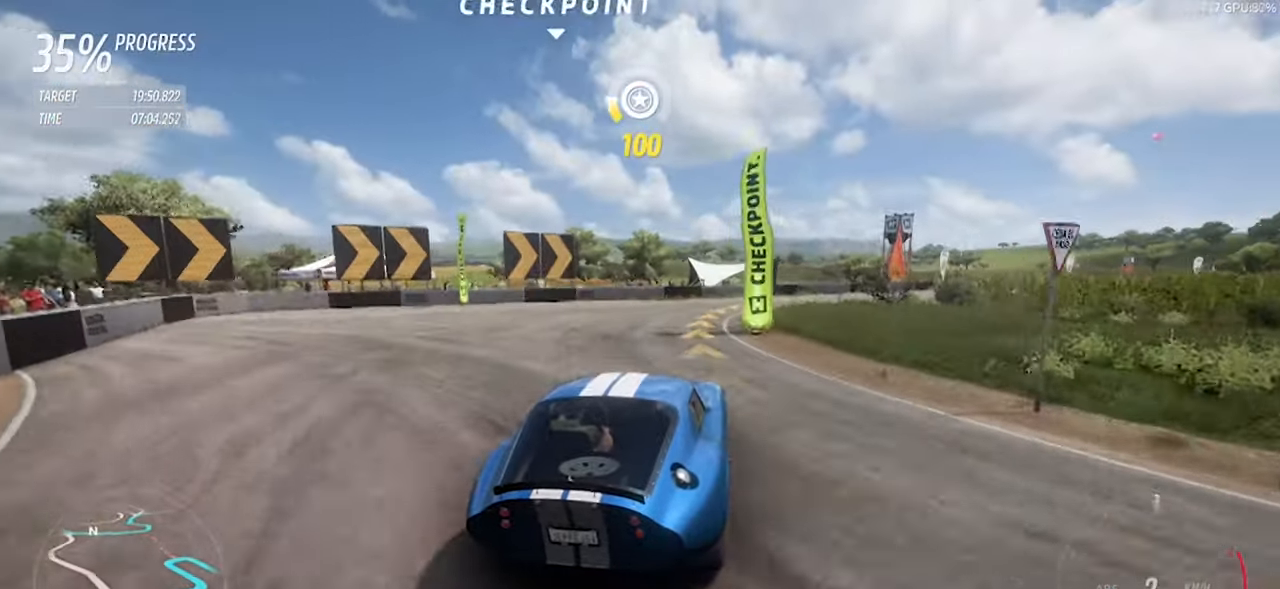
{"keys": ["d", "w"], "events": []}
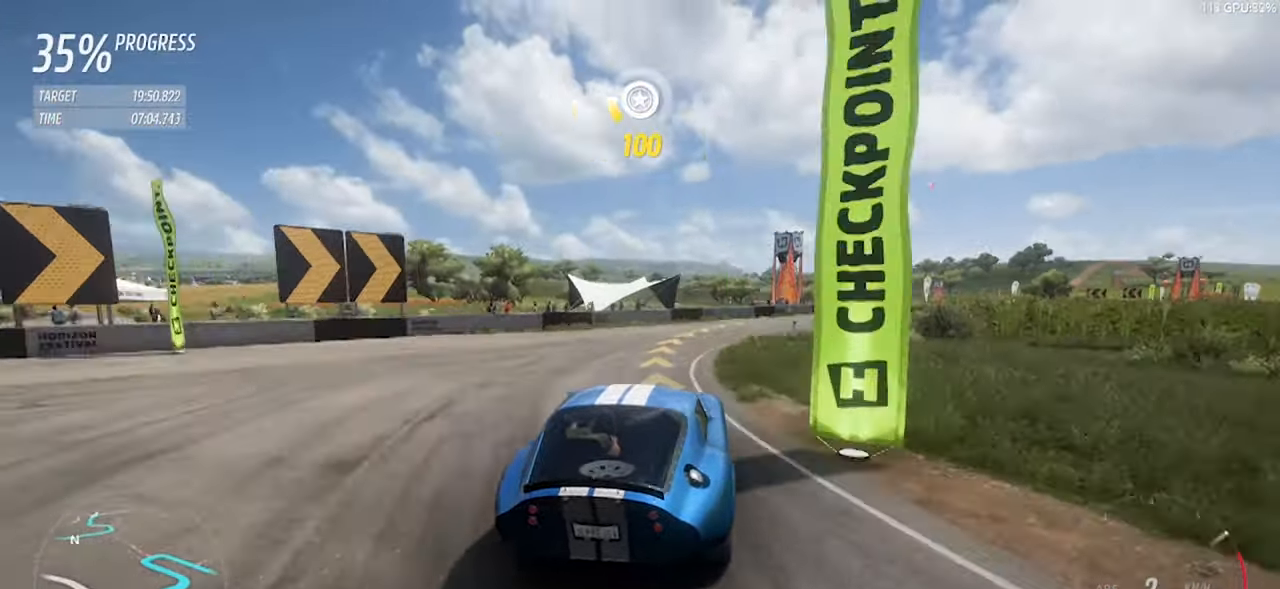
{"keys": ["d", "w"], "events": []}
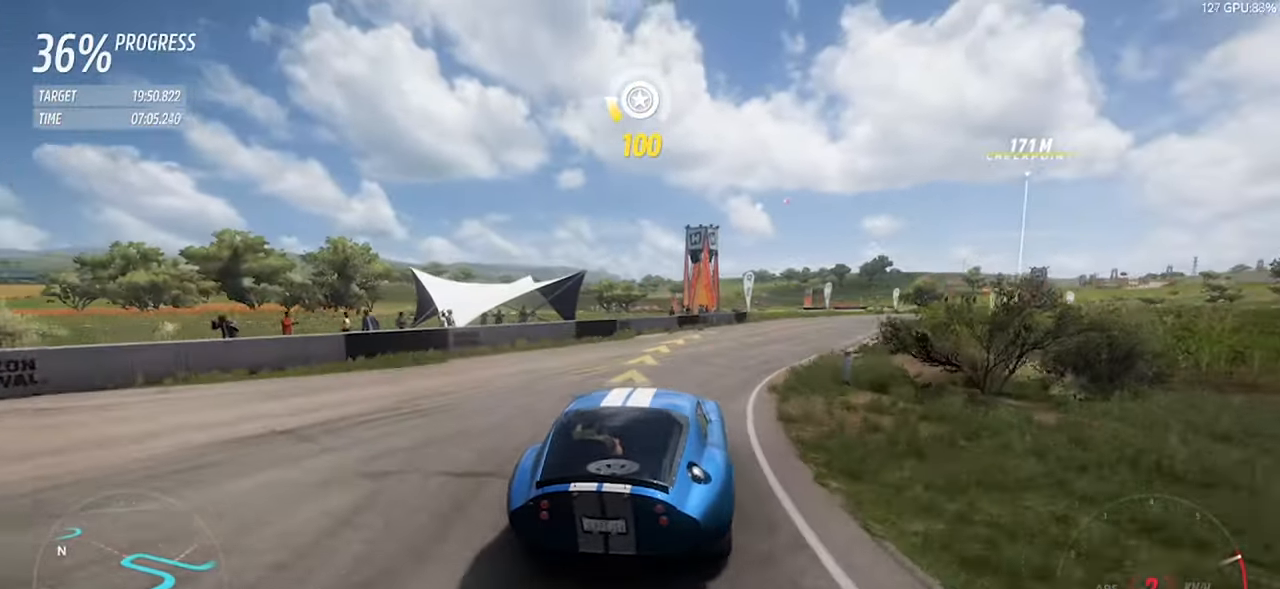
{"keys": ["d", "w"], "events": []}
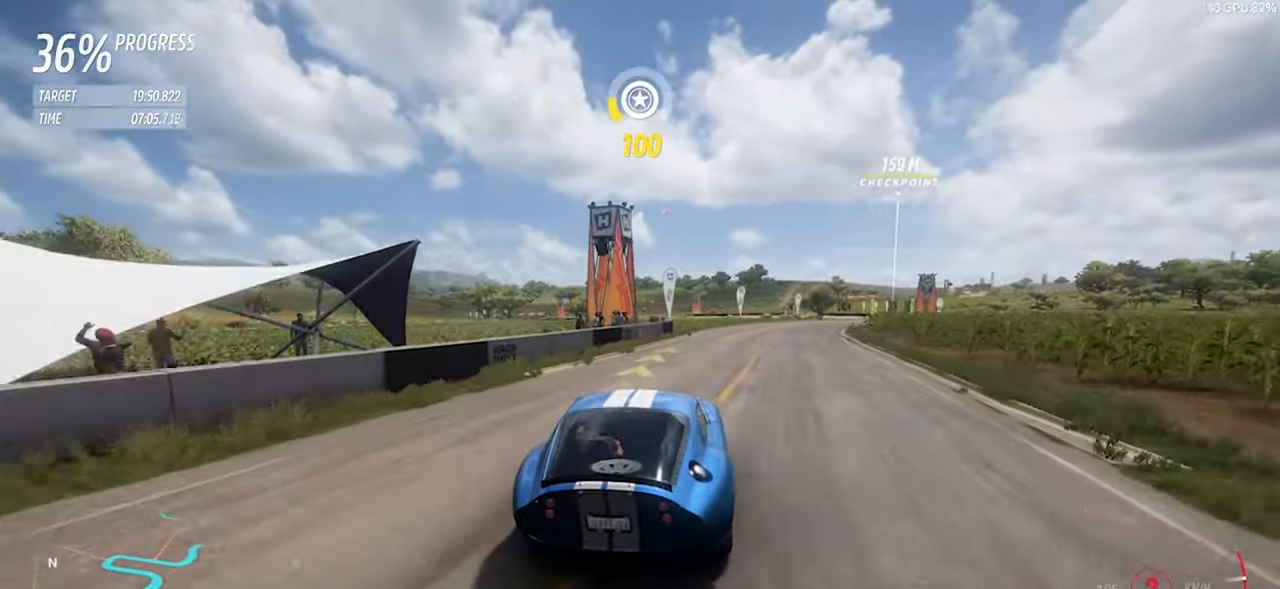
{"keys": ["d", "w"], "events": [[216, "right", "down"], [216, "up", "down"], [316, "up", "up"], [366, "right", "up"]]}
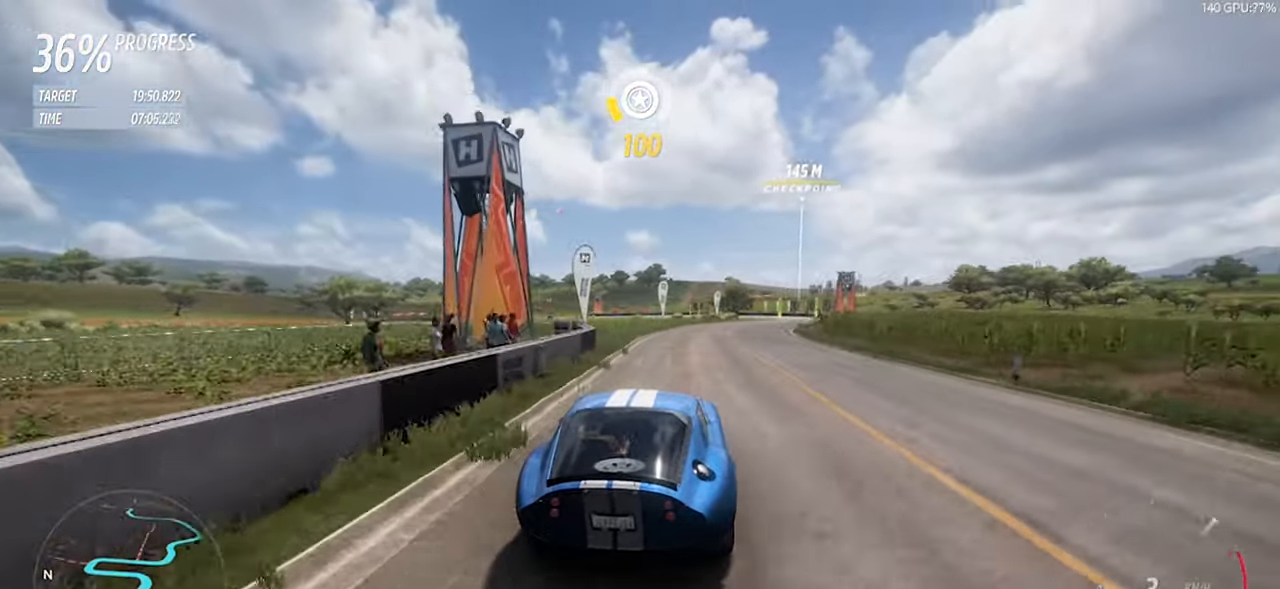
{"keys": ["d", "w"], "events": []}
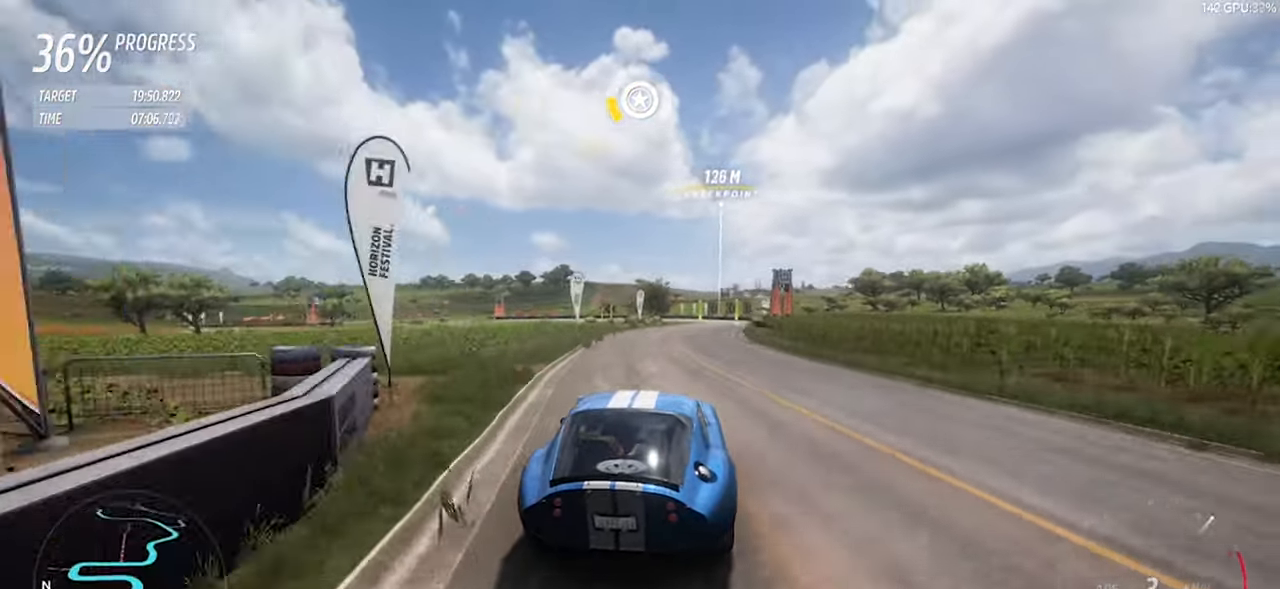
{"keys": ["w"], "events": [[150, "d", "up"], [300, "d", "down"], [433, "d", "up"]]}
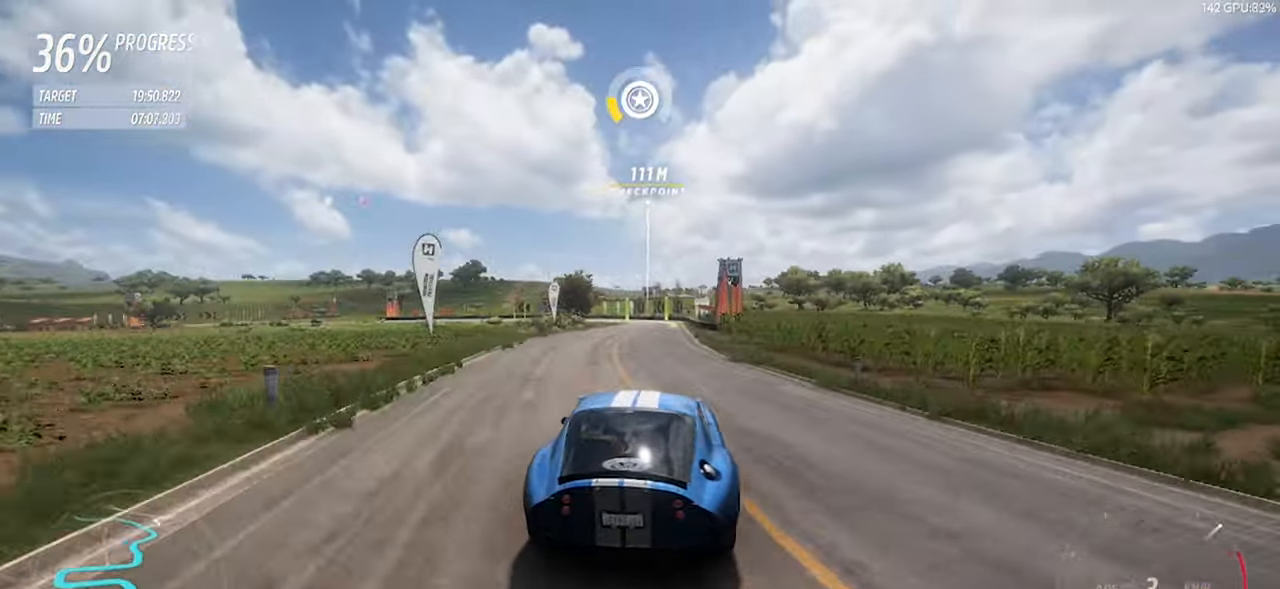
{"keys": ["d", "w"], "events": [[183, "d", "down"], [316, "d", "up"], [450, "d", "down"]]}
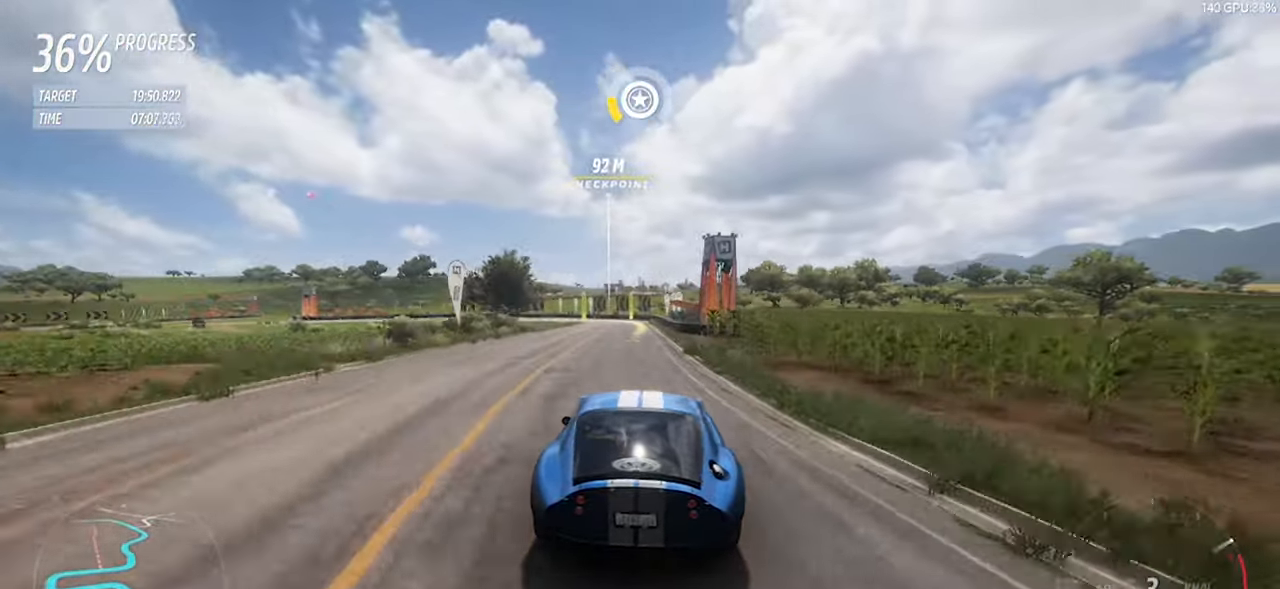
{"keys": ["a", "w"], "events": [[50, "d", "up"], [417, "a", "down"]]}
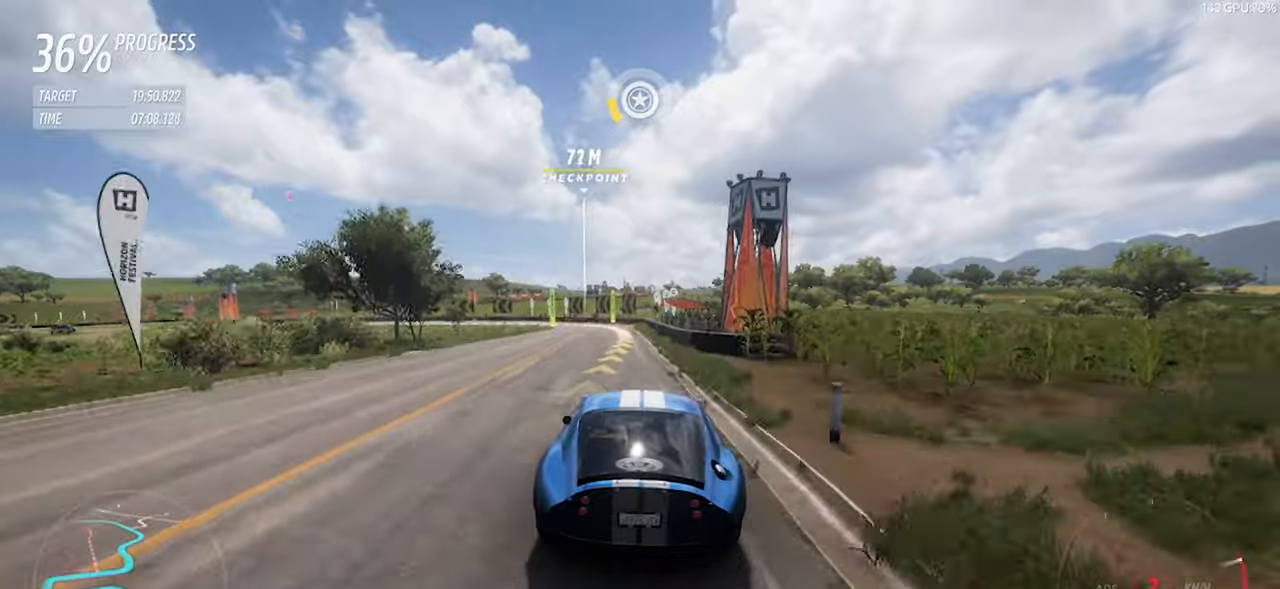
{"keys": ["a", "s"], "events": [[67, "a", "up"], [200, "a", "down"], [200, "w", "up"], [333, "s", "down"], [400, "a", "up"], [483, "a", "down"]]}
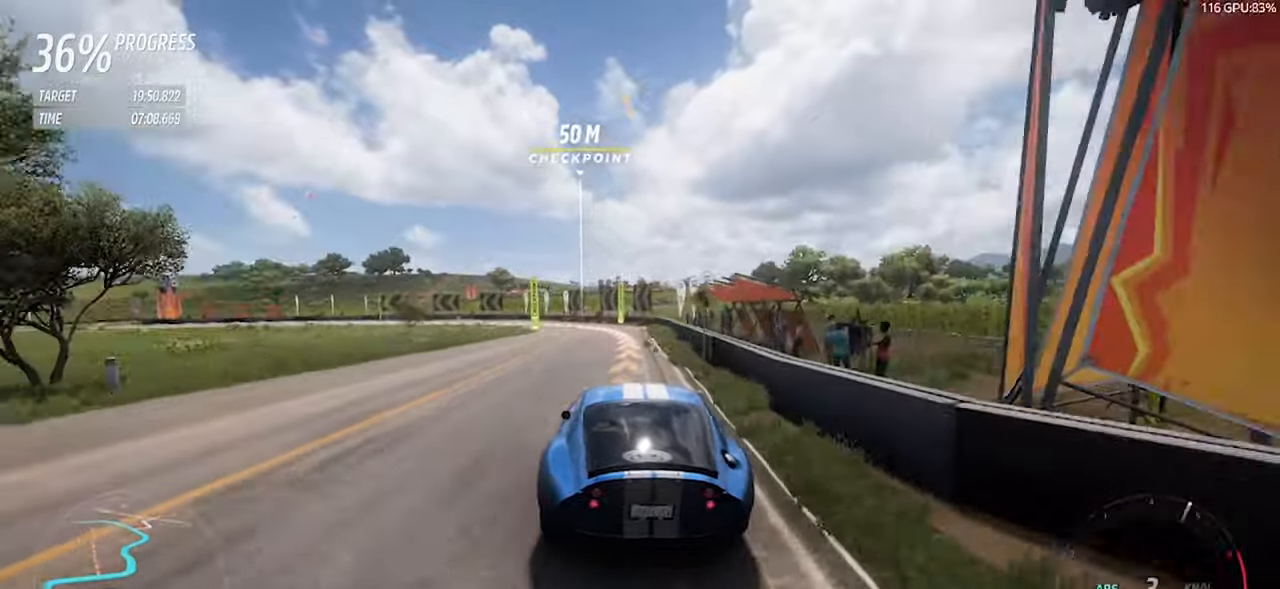
{"keys": ["a"], "events": [[217, "left", "down"], [217, "up", "down"], [317, "left", "up"], [317, "up", "up"], [450, "s", "up"]]}
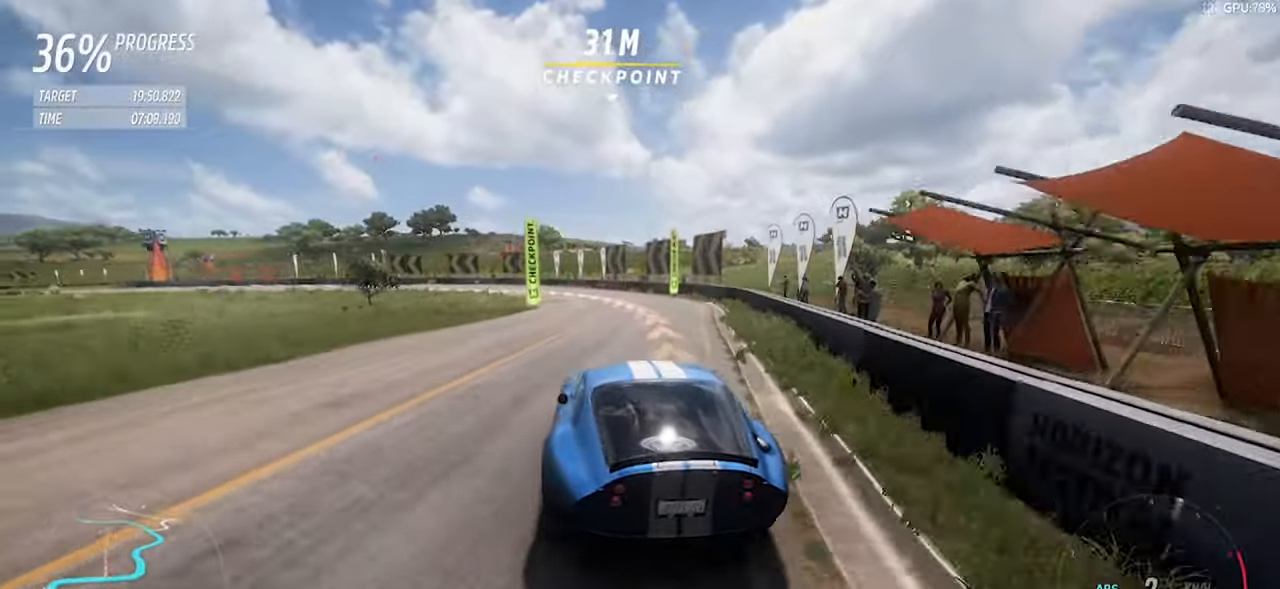
{"keys": ["a", "w"], "events": [[150, "w", "down"], [183, "a", "up"], [333, "a", "down"]]}
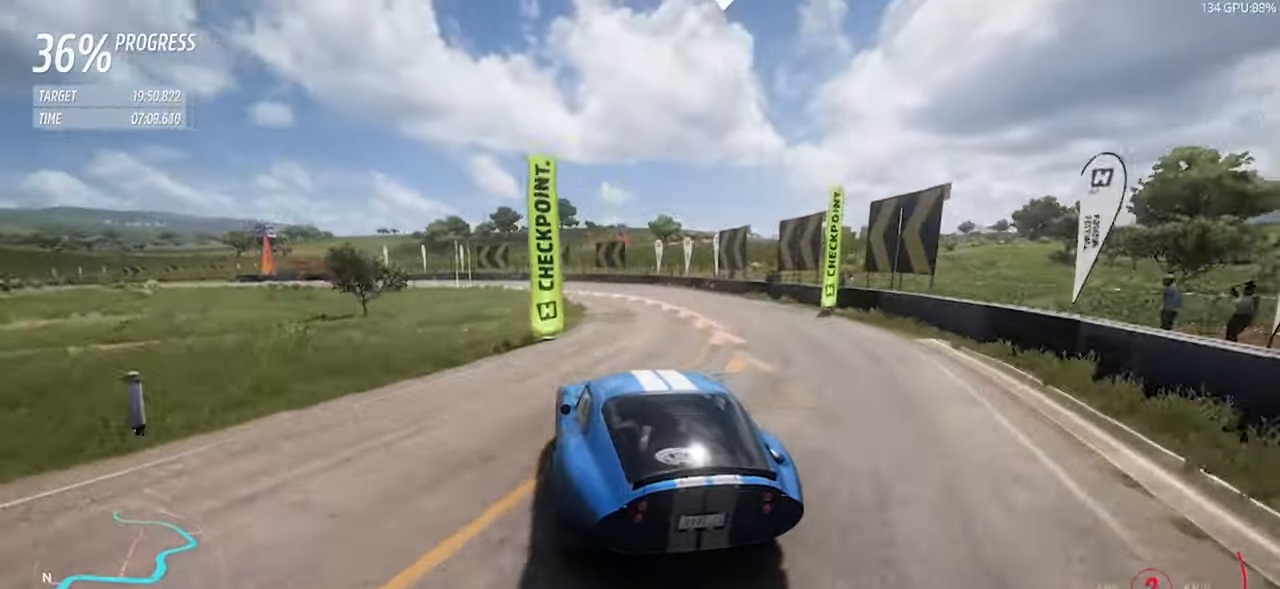
{"keys": ["a", "w"], "events": [[150, "a", "up"], [200, "a", "down"]]}